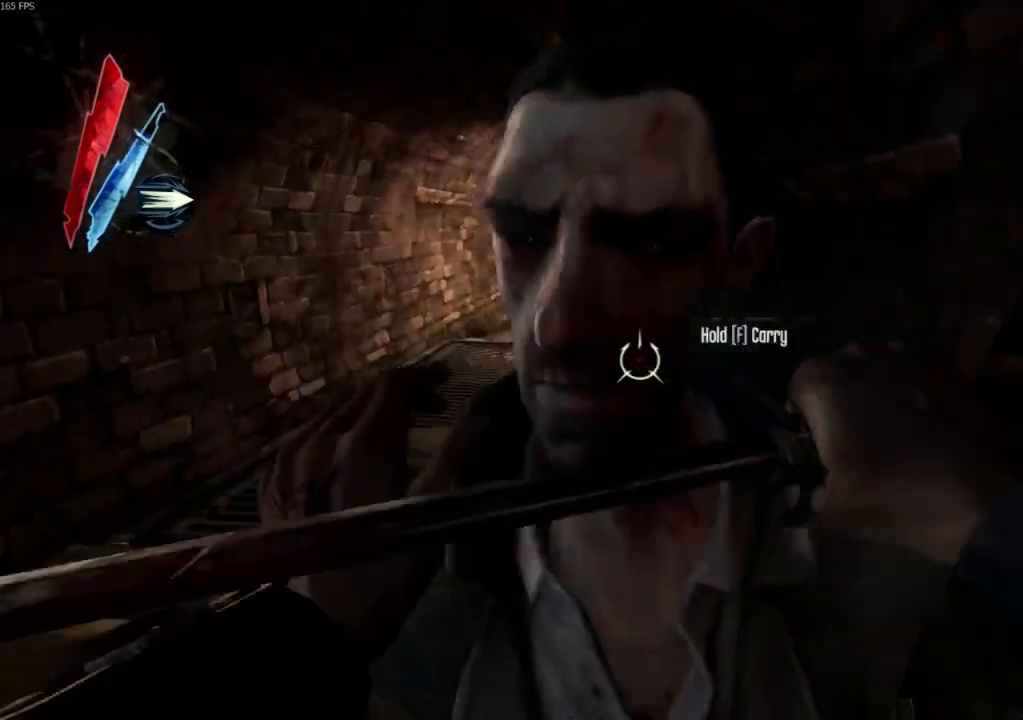
Gameplay with keyboard and mouse; each line is a JSON object with the keys and mouse buttons held at the frame after it. "events" lists presses ("down") and releases ("up") of "4", "5", "a", "alt", "c", "ctrl", "d", "e", "escape", "f", "q", "r", "s", "shift", "space", "tab", "v", "w", "x", "z", "mouse_left", "mouse_middle", "mouse_right", "mouse_wheel_up" and "mouse_wheel_down" between this image and that frame as [ms after this image, input, new state], when the widget could be followed in between. "mouse_left", "mouse_middle", "mouse_right", "mouse_wheel_up", "mouse_wheel_down" = the "left", "middle", "right", "wheel_up", "wheel_down" buttons of the "mouse" list. No other keys are recorded. Not read: mouse_move.
{"keys": ["a"], "mouse": [], "events": []}
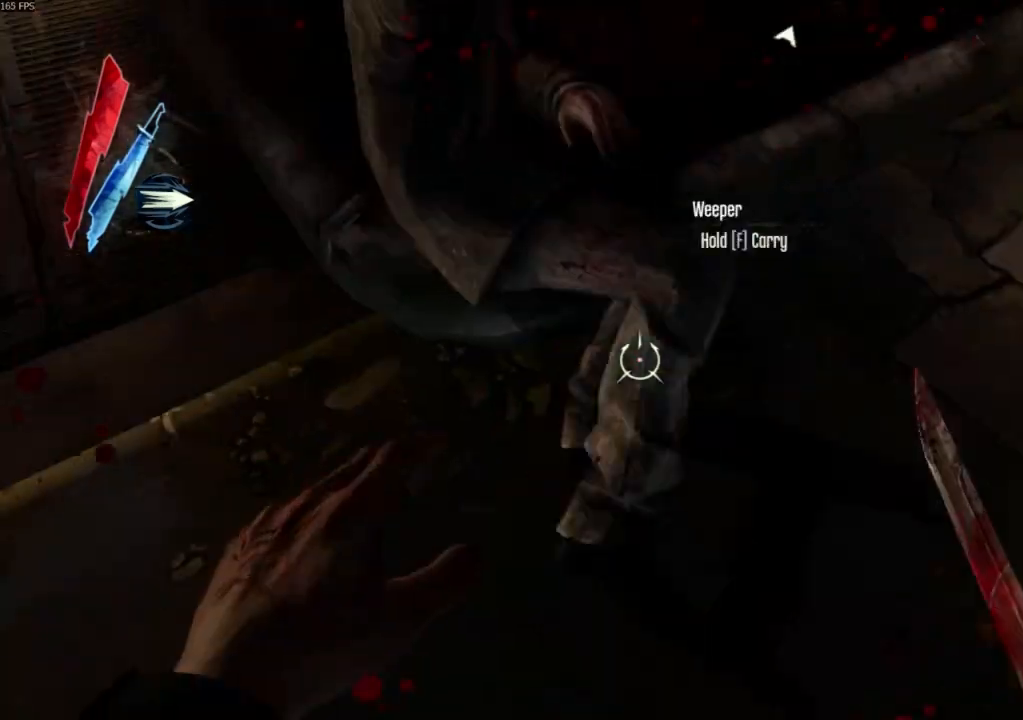
{"keys": ["d", "s"], "mouse": [], "events": [[33, "s", "down"], [267, "a", "up"], [400, "d", "down"]]}
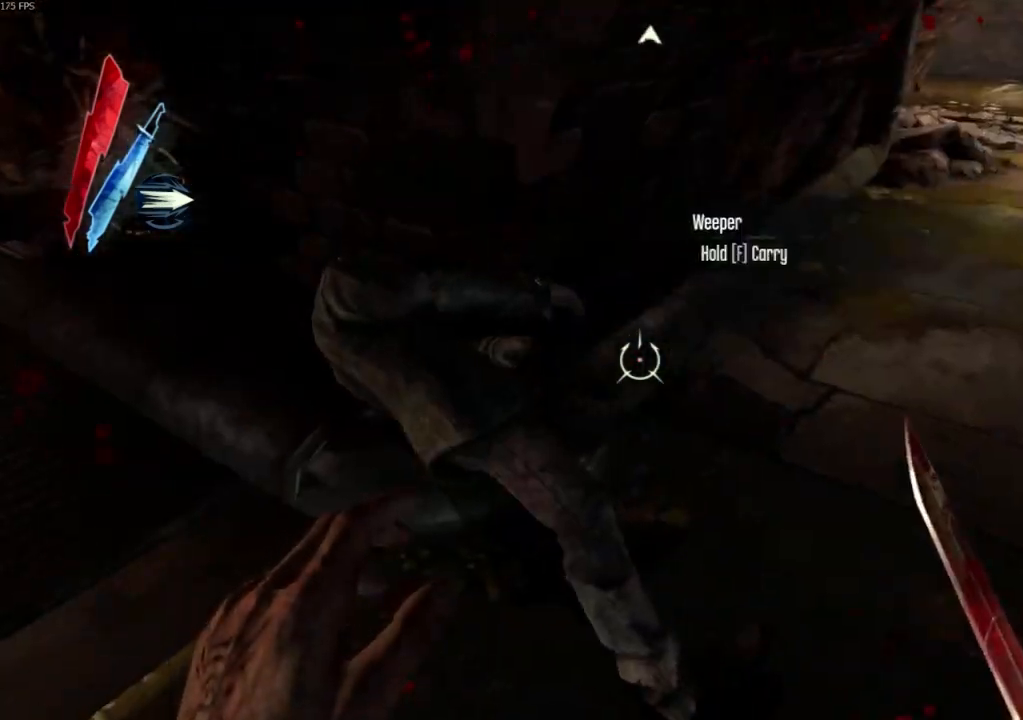
{"keys": ["d", "w"], "mouse": [], "events": [[133, "d", "up"], [167, "a", "down"], [233, "s", "up"], [333, "w", "down"], [367, "a", "up"], [400, "d", "down"]]}
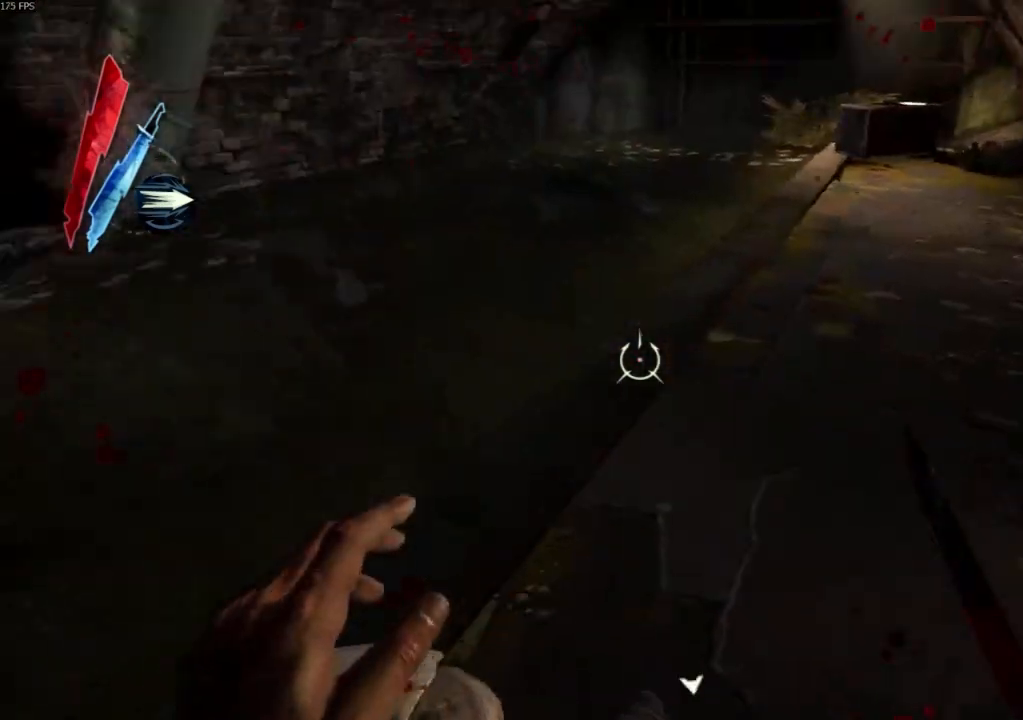
{"keys": ["f", "shift", "w"], "mouse": [], "events": [[67, "shift", "down"], [300, "d", "up"], [400, "f", "down"]]}
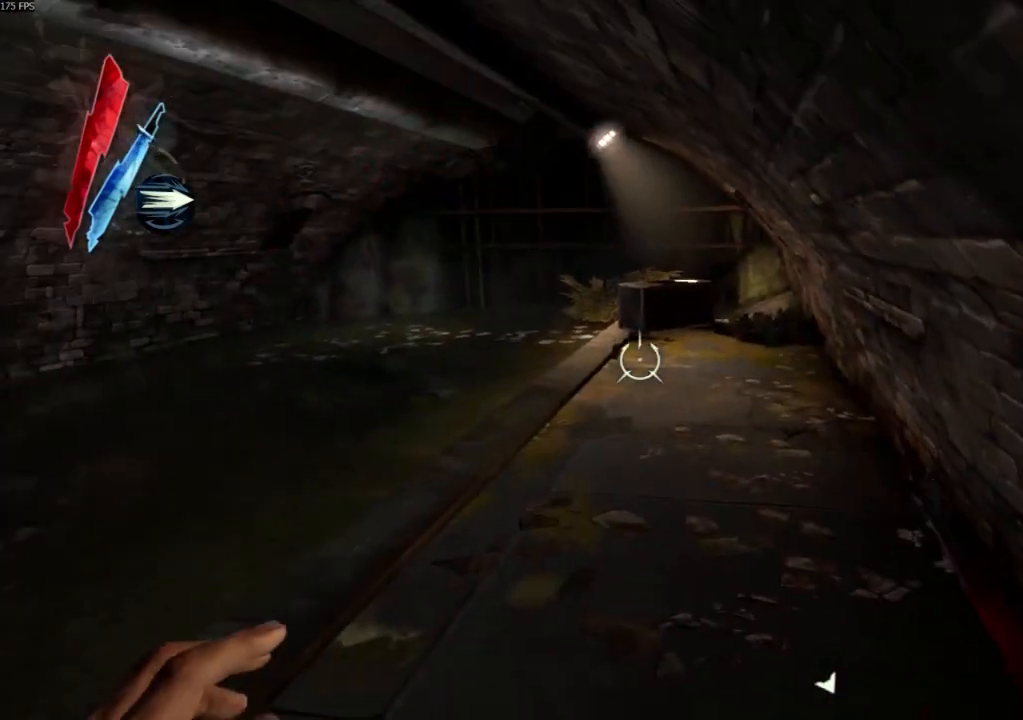
{"keys": ["a", "f", "shift", "w"], "mouse": [], "events": [[400, "a", "down"]]}
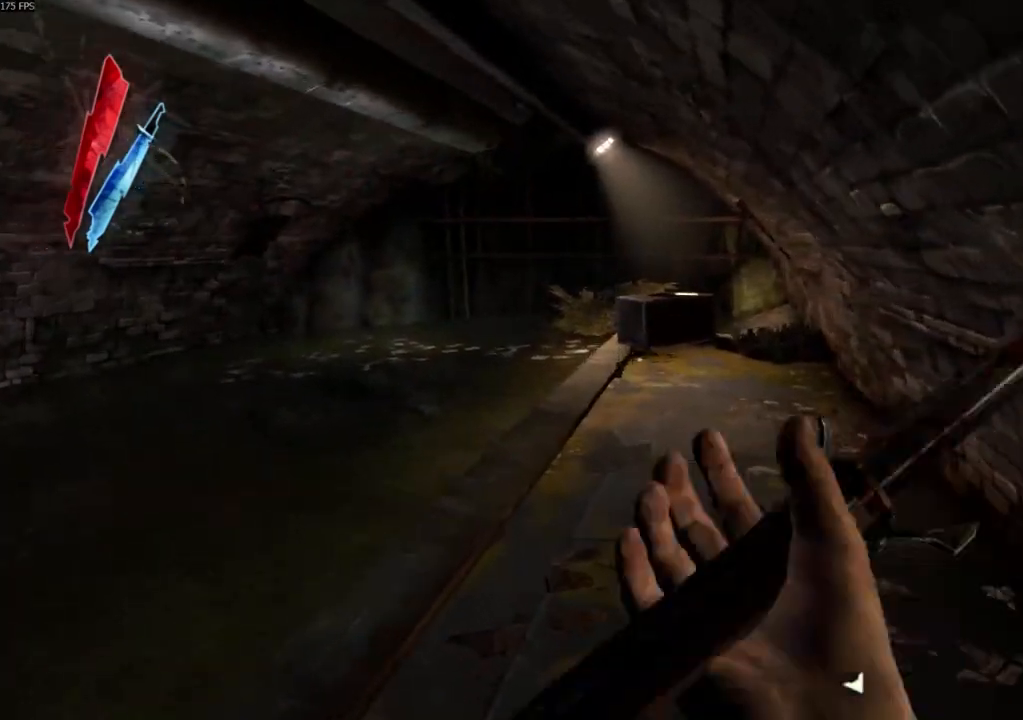
{"keys": ["shift", "w"], "mouse": [], "events": [[100, "a", "up"], [100, "mouse_right", "down"], [133, "mouse_right", "up"], [333, "f", "up"]]}
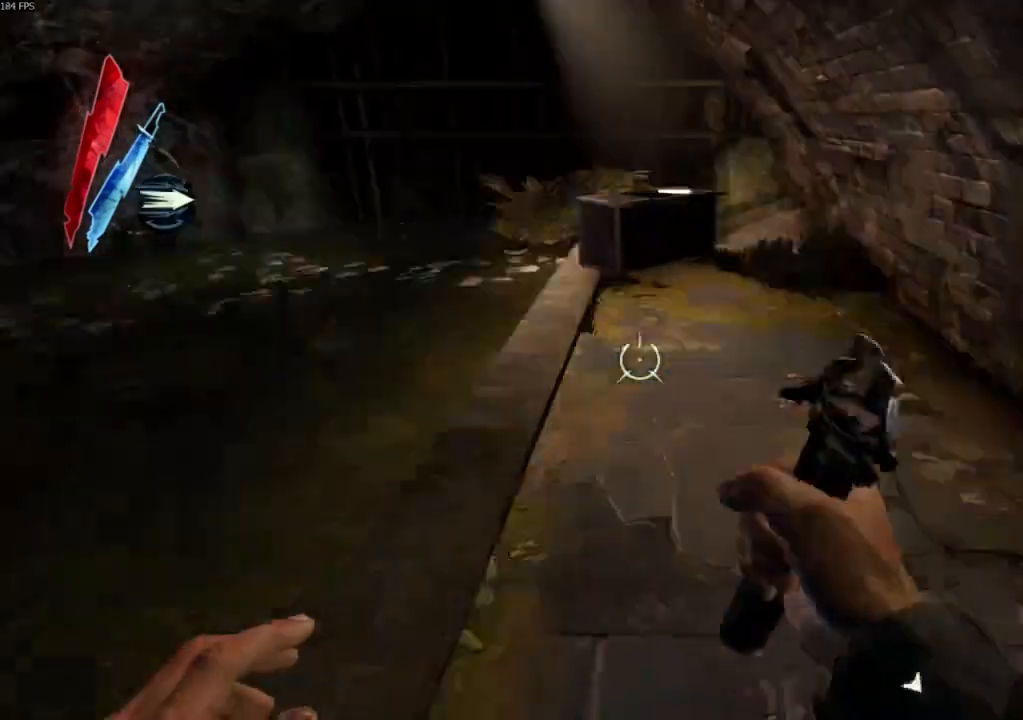
{"keys": ["shift", "w"], "mouse": [], "events": []}
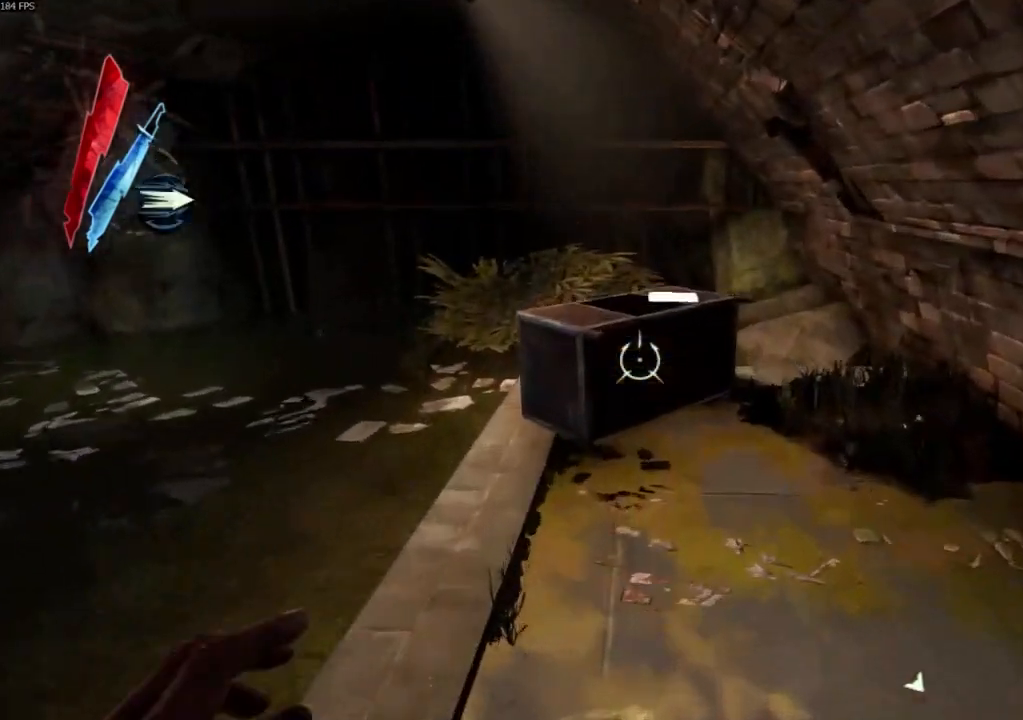
{"keys": ["shift", "w"], "mouse": [], "events": [[267, "d", "down"], [433, "d", "up"]]}
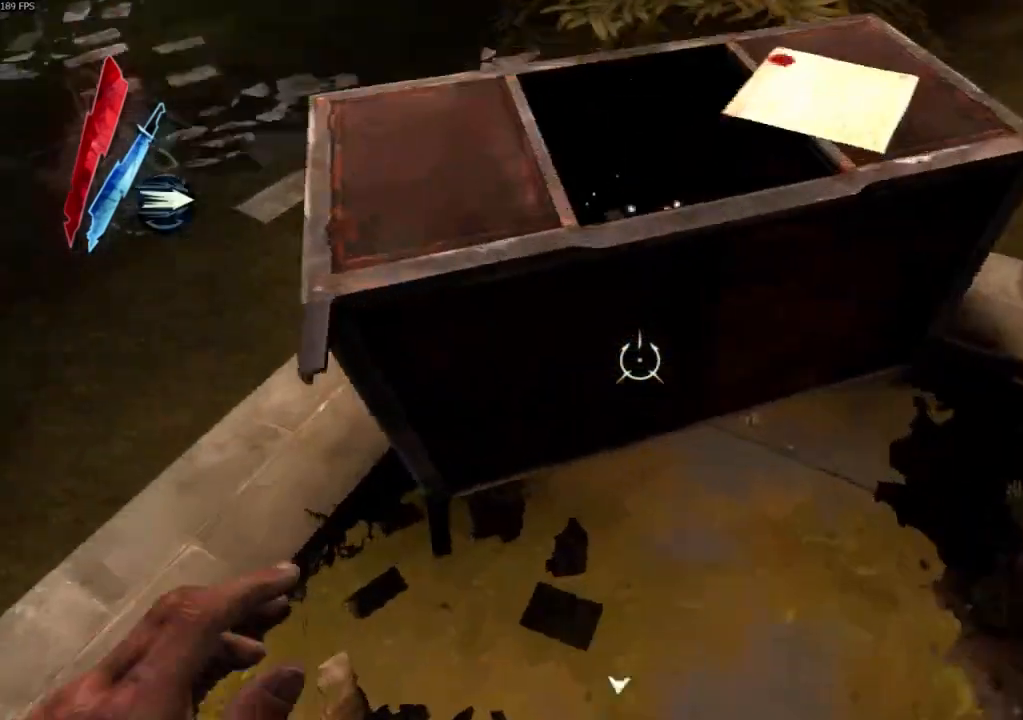
{"keys": ["a", "shift", "w"], "mouse": []}
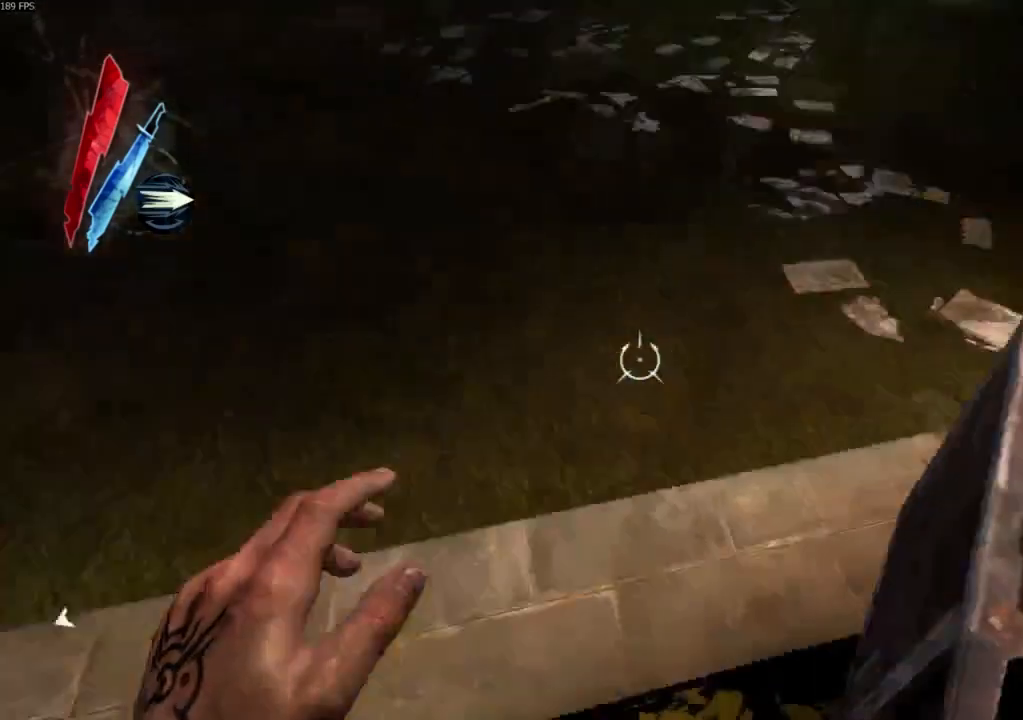
{"keys": ["shift", "w"], "mouse": []}
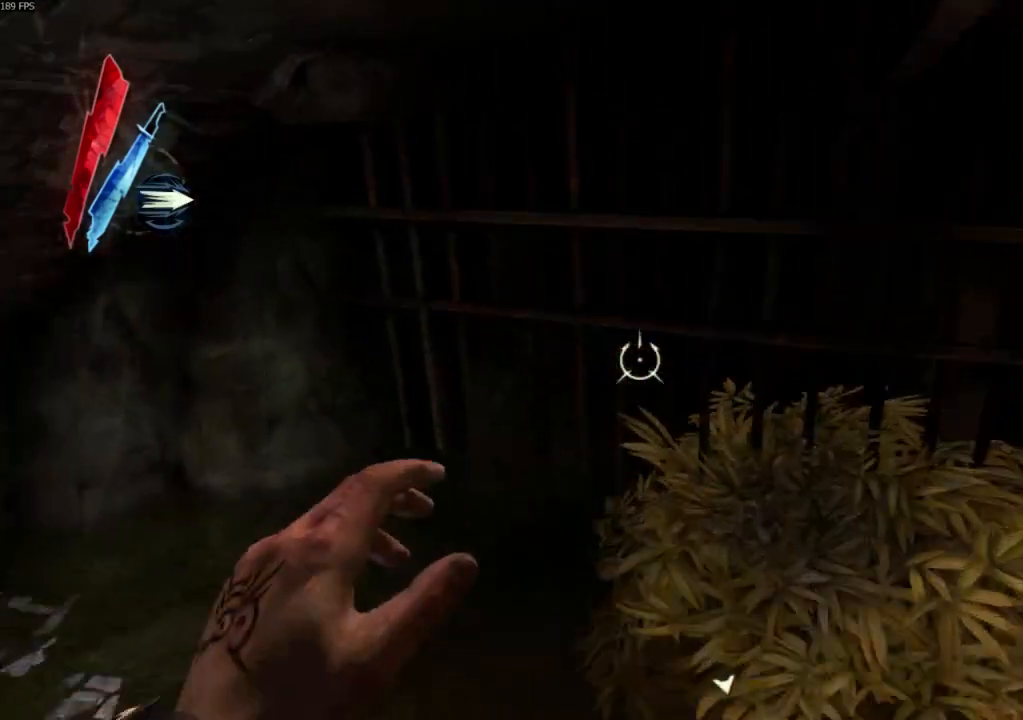
{"keys": ["shift", "w"], "mouse": [], "events": []}
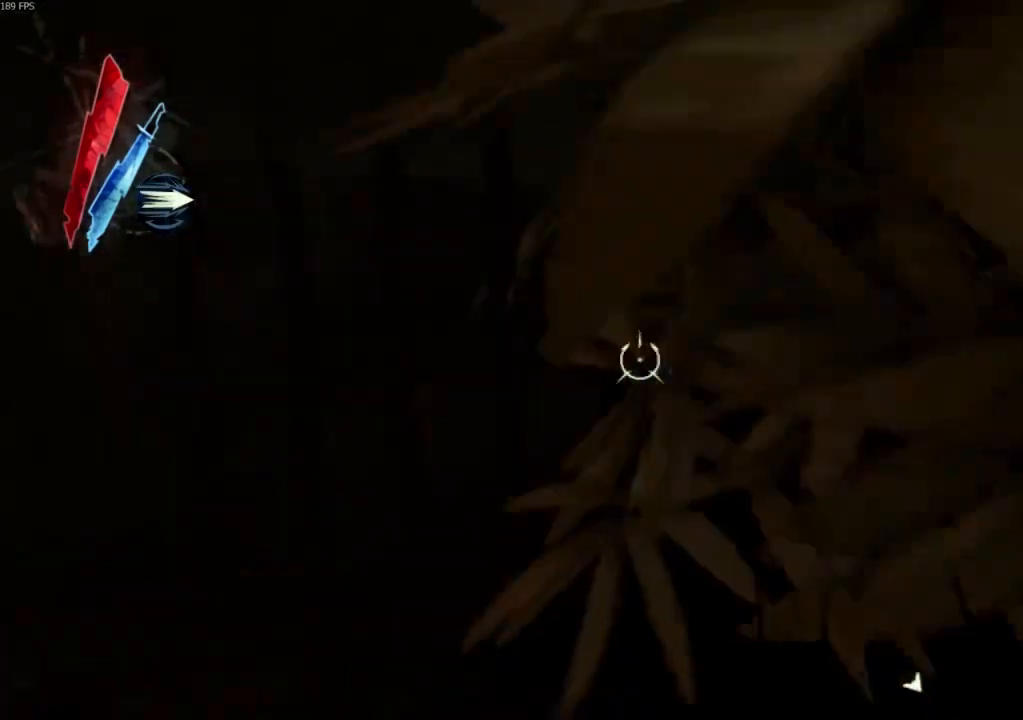
{"keys": [], "mouse": ["wheel_down"], "events": [[233, "w", "up"], [267, "mouse_wheel_down", "down"], [267, "shift", "up"], [367, "mouse_wheel_down", "up"], [400, "mouse_wheel_down", "down"], [467, "mouse_wheel_down", "up"], [500, "mouse_wheel_down", "down"]]}
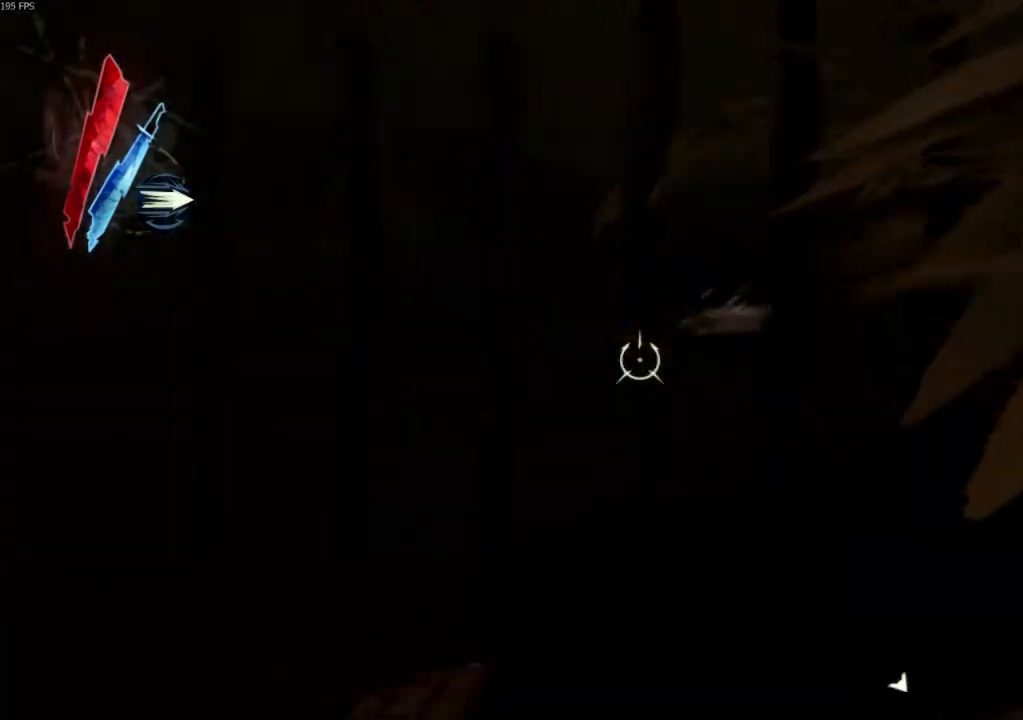
{"keys": [], "mouse": [], "events": [[100, "mouse_wheel_down", "up"], [200, "shift", "down"], [367, "mouse_wheel_down", "down"], [467, "mouse_wheel_down", "up"], [467, "shift", "up"]]}
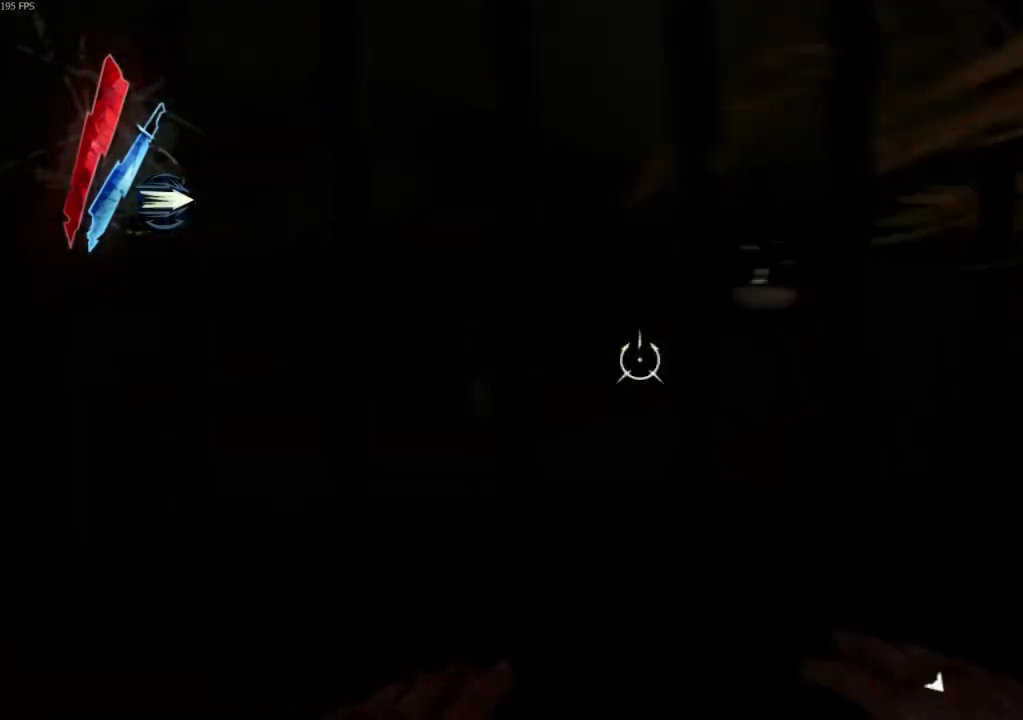
{"keys": [], "mouse": [], "events": [[400, "mouse_wheel_down", "down"], [433, "mouse_wheel_down", "up"]]}
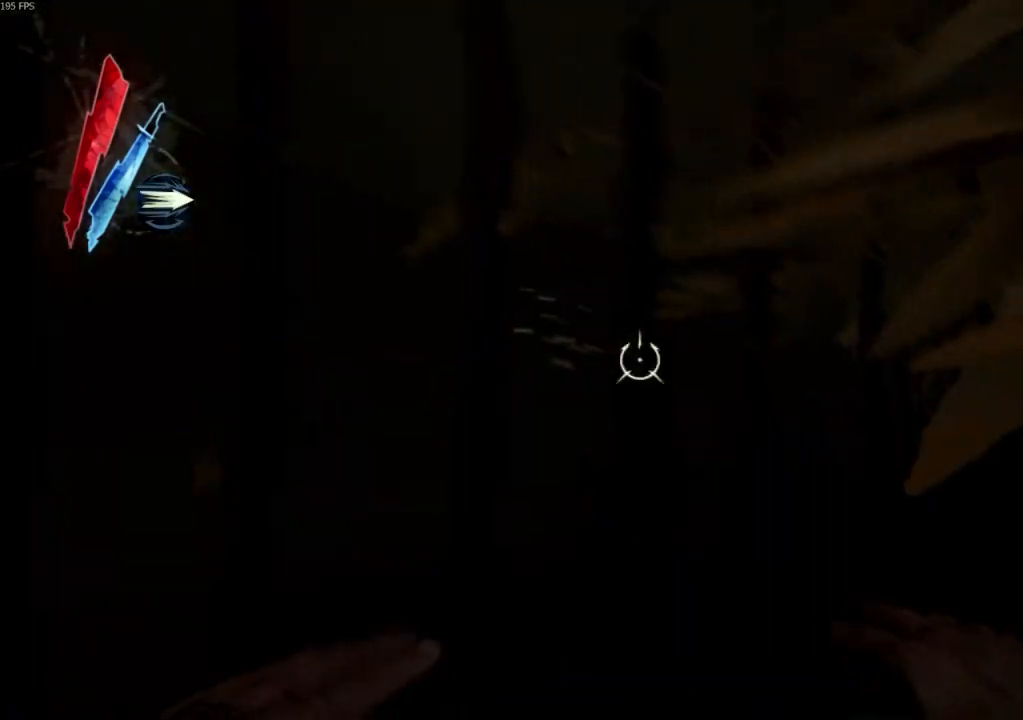
{"keys": [], "mouse": [], "events": [[100, "mouse_wheel_down", "down"], [233, "mouse_wheel_down", "up"]]}
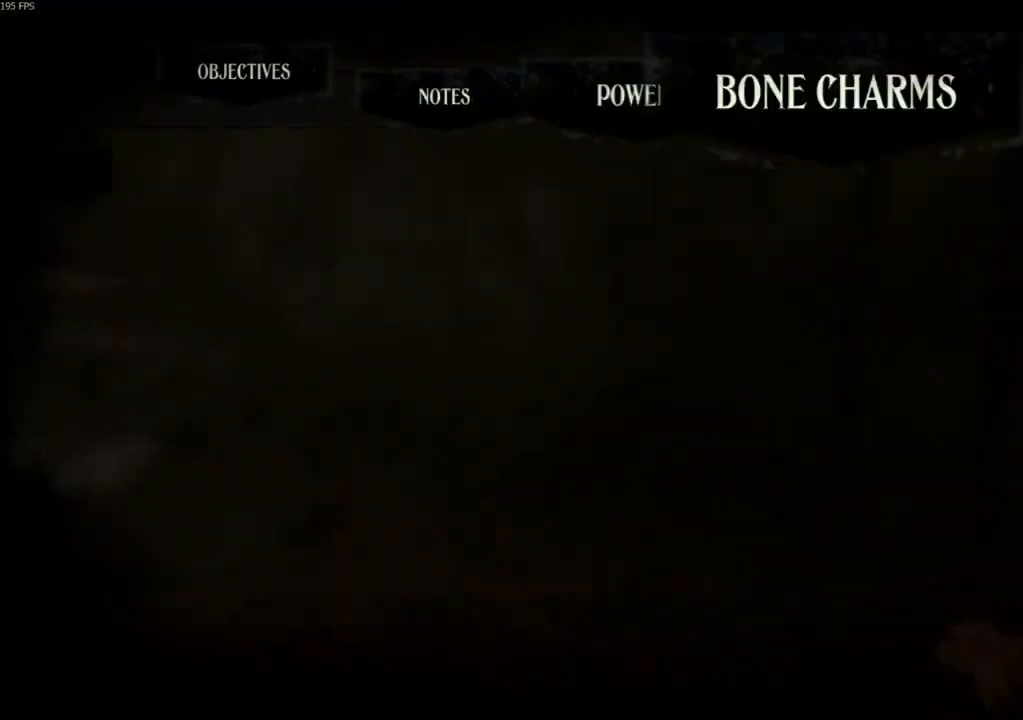
{"keys": [], "mouse": [], "events": []}
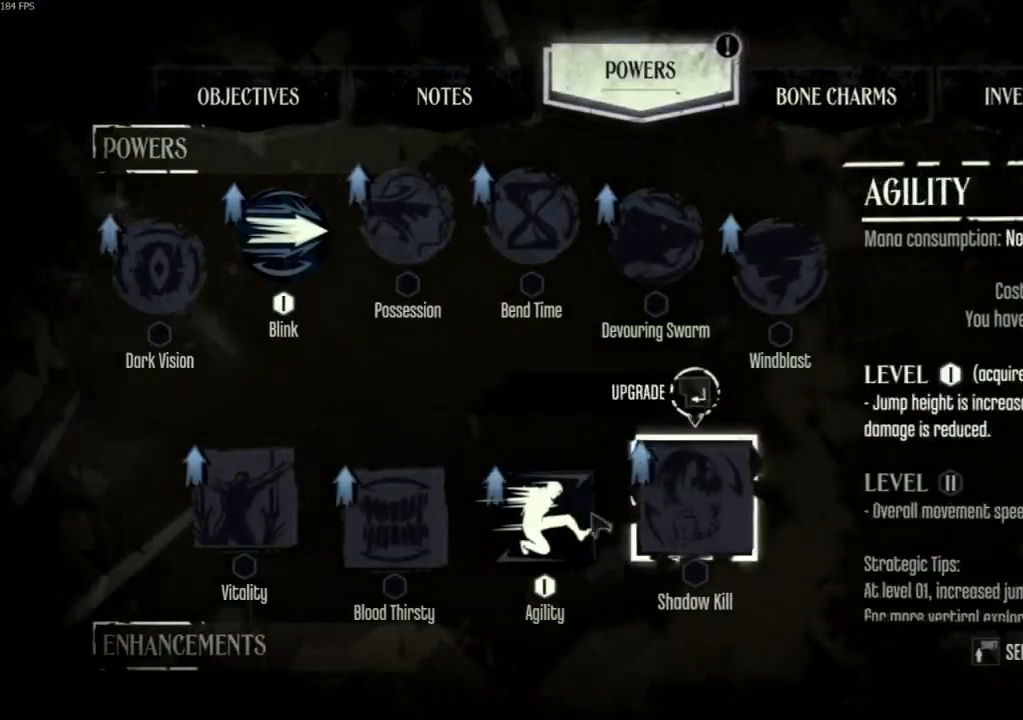
{"keys": [], "mouse": ["left"], "events": [[133, "mouse_left", "down"], [200, "mouse_left", "up"], [433, "mouse_left", "down"]]}
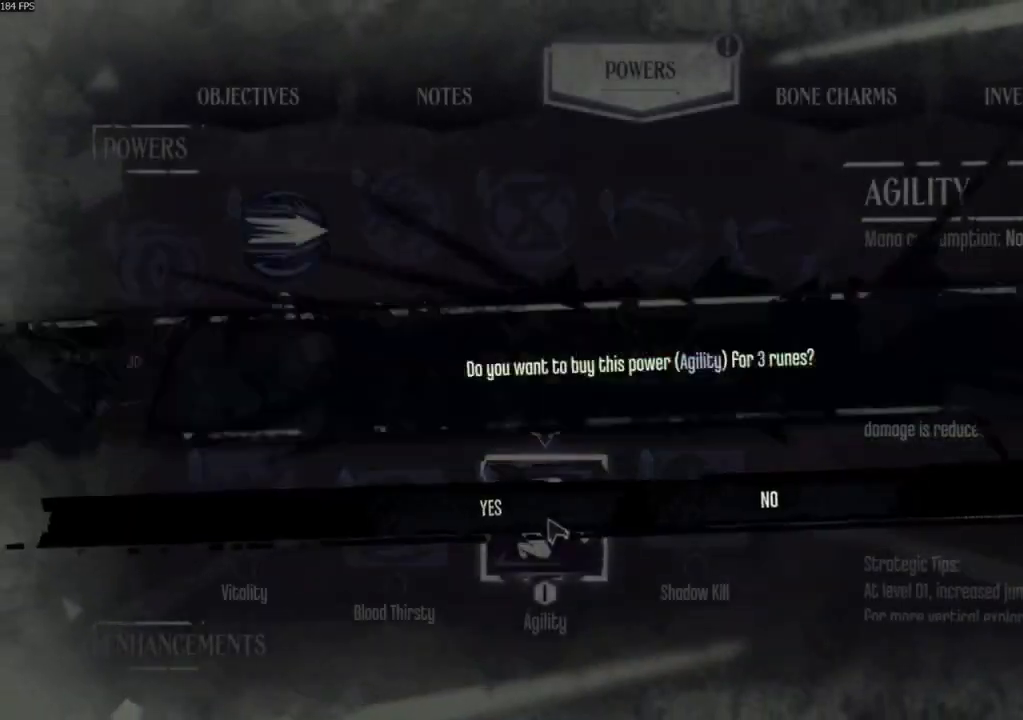
{"keys": ["escape"], "mouse": [], "events": [[33, "mouse_left", "up"], [500, "escape", "down"]]}
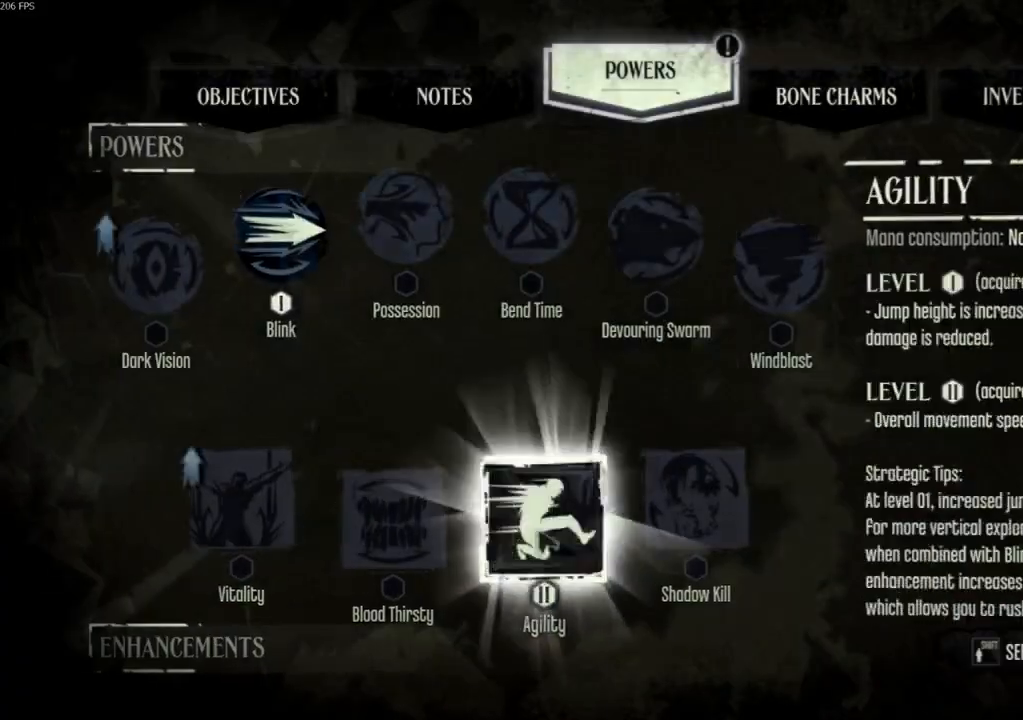
{"keys": [], "mouse": [], "events": [[133, "escape", "up"]]}
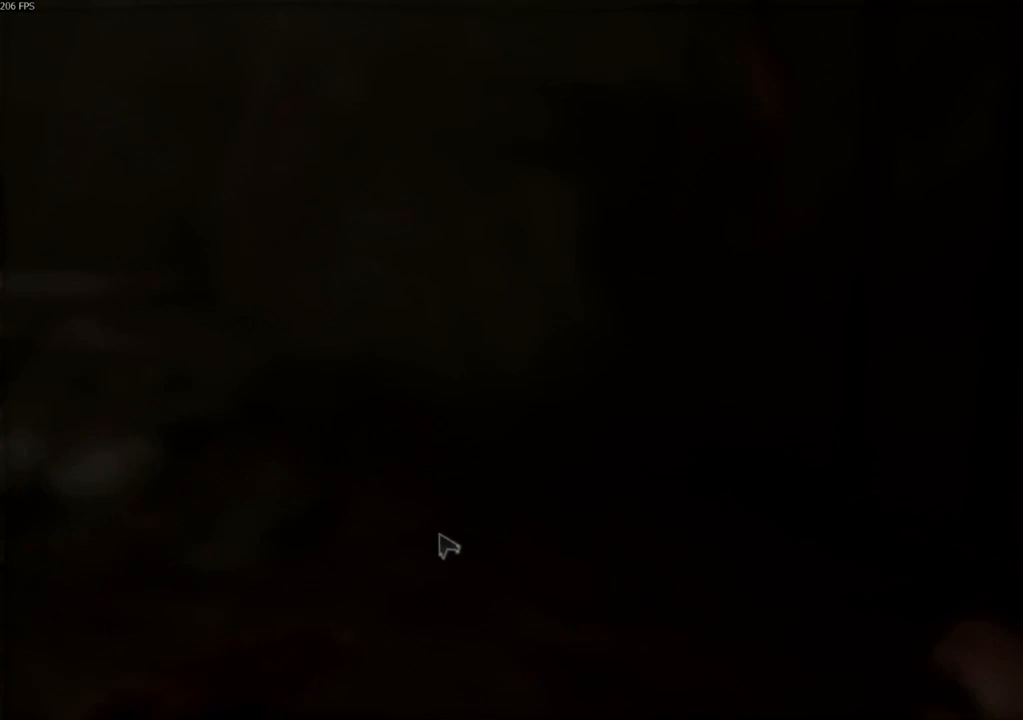
{"keys": [], "mouse": [], "events": []}
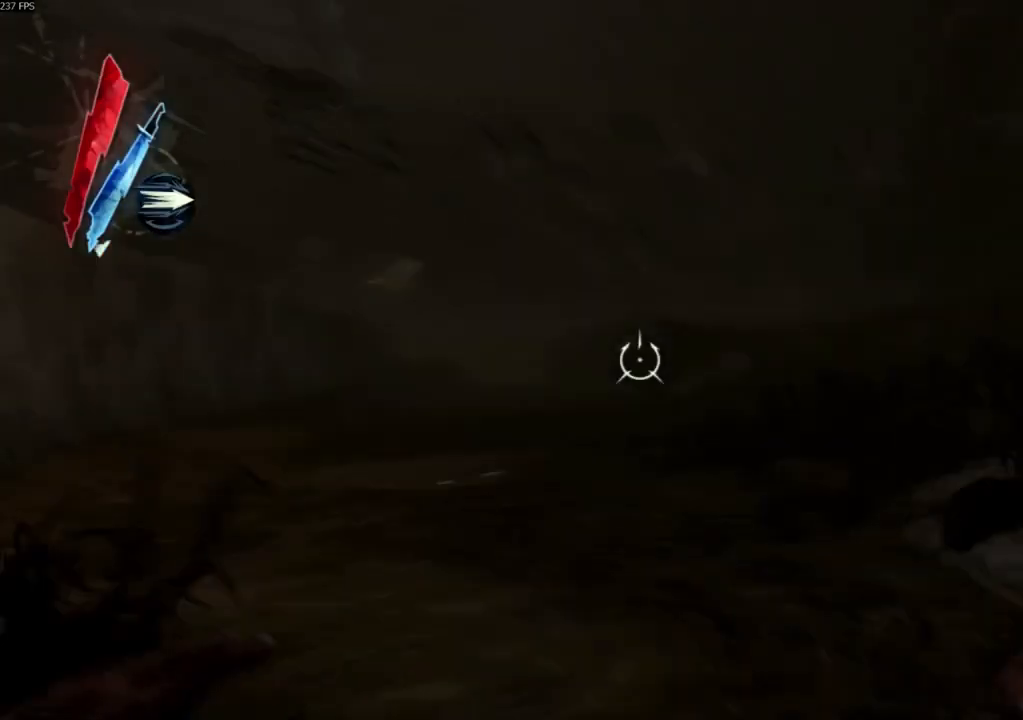
{"keys": ["shift", "w"], "mouse": [], "events": [[133, "d", "down"], [133, "w", "down"], [167, "shift", "down"], [500, "d", "up"]]}
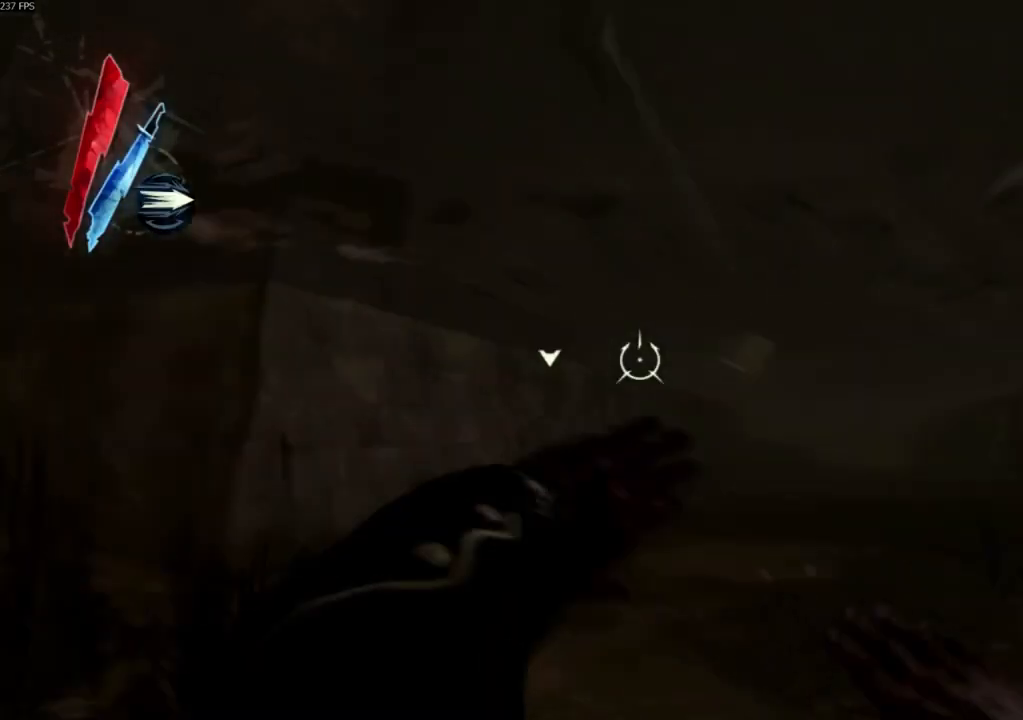
{"keys": ["w"], "mouse": ["right"], "events": [[100, "mouse_right", "down"], [333, "shift", "up"]]}
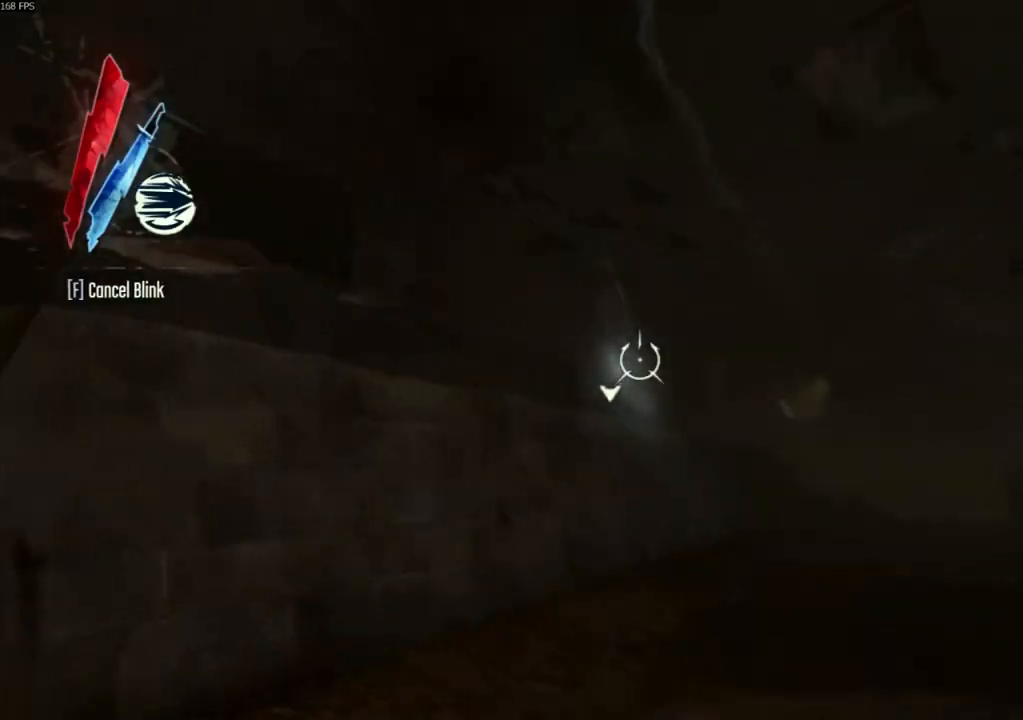
{"keys": ["w"], "mouse": [], "events": [[400, "mouse_right", "up"]]}